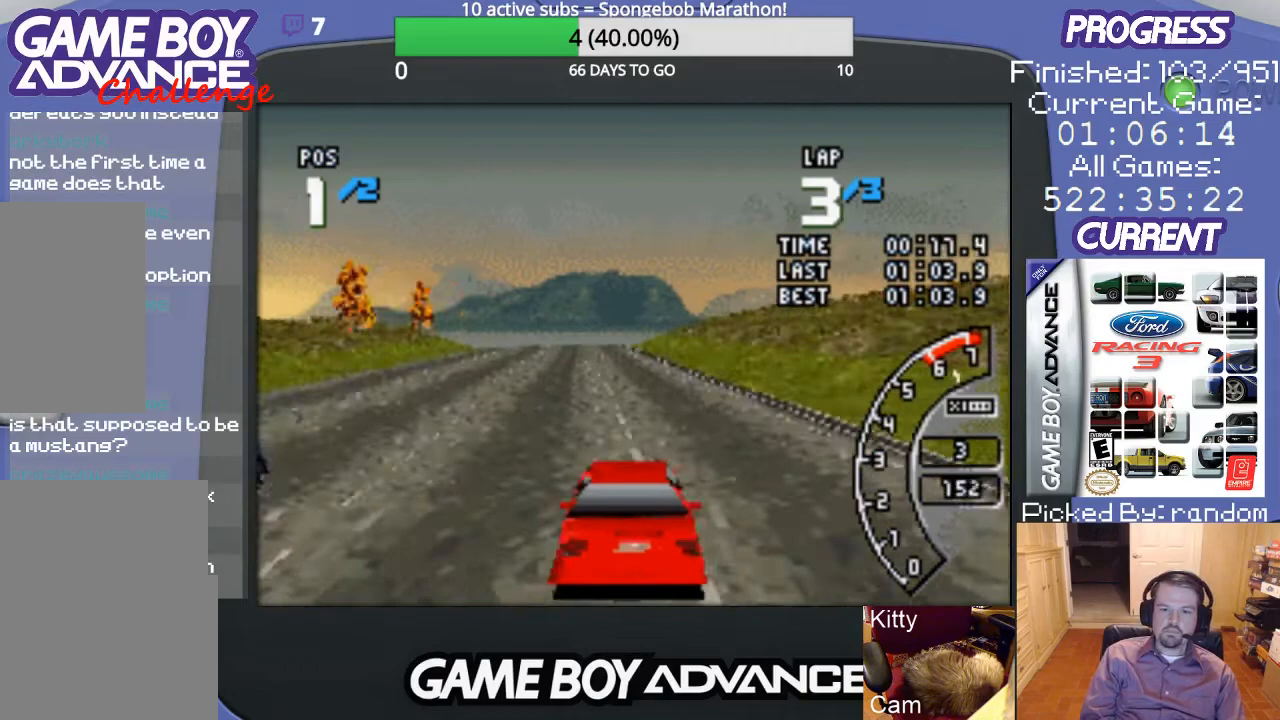
Gameplay with a controller (Nintendo layout); each line is a JSON object with the inputs held at the frame after it. "events" lists button and stick changes between this image and that frame as [ms after this image, input, new state], when the widget could be followed in between. Not read: L3 R3.
{"buttons": ["A"], "events": [[67, "DPAD_LEFT", "down"], [267, "DPAD_LEFT", "up"]]}
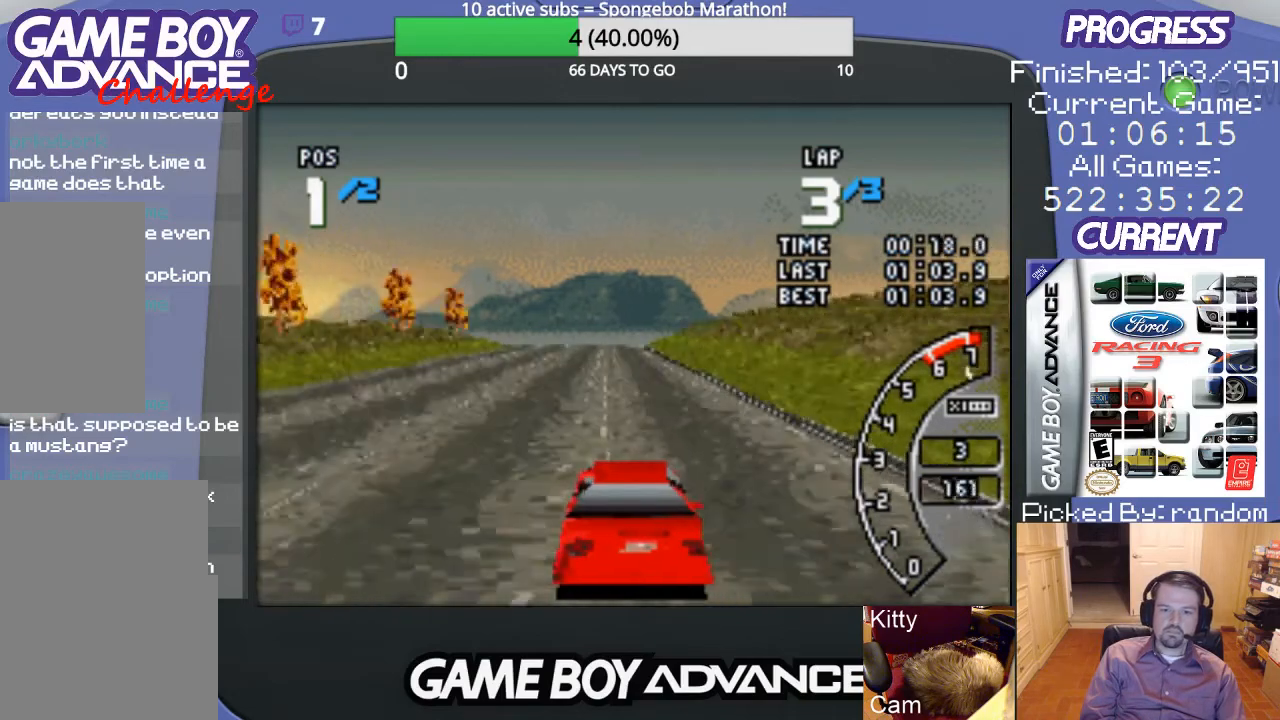
{"buttons": ["A"], "events": []}
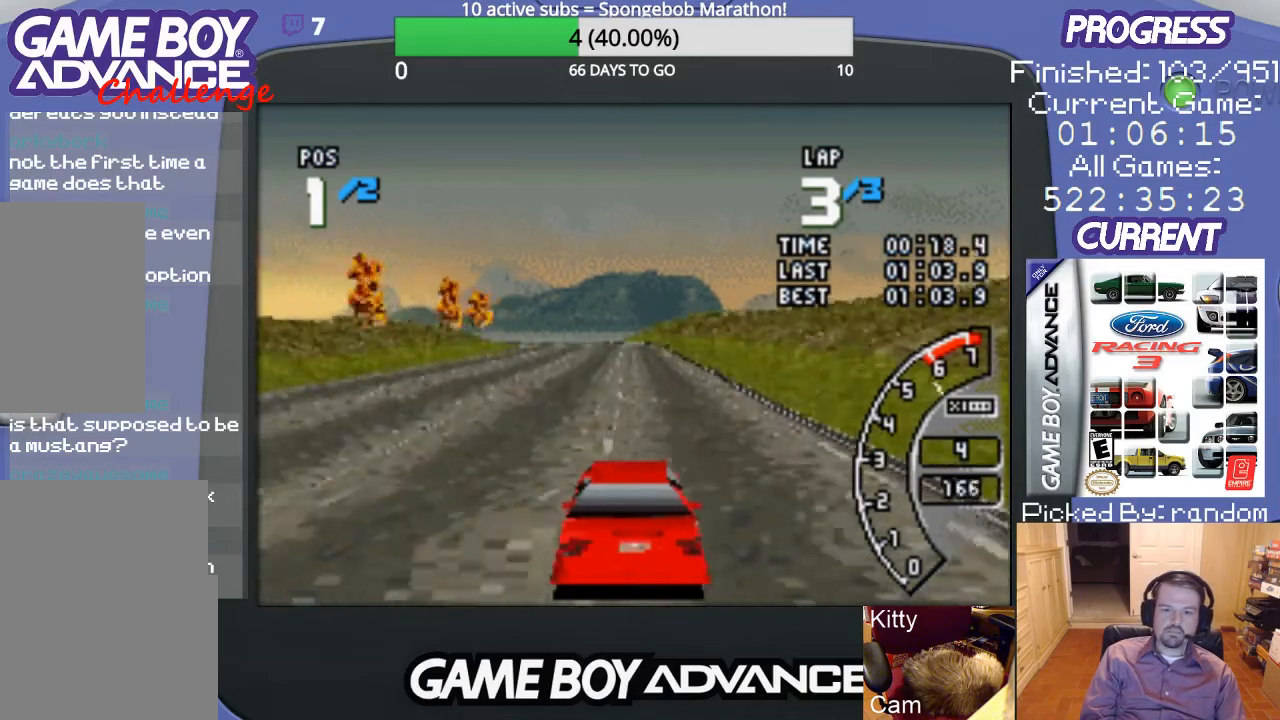
{"buttons": ["A"], "events": []}
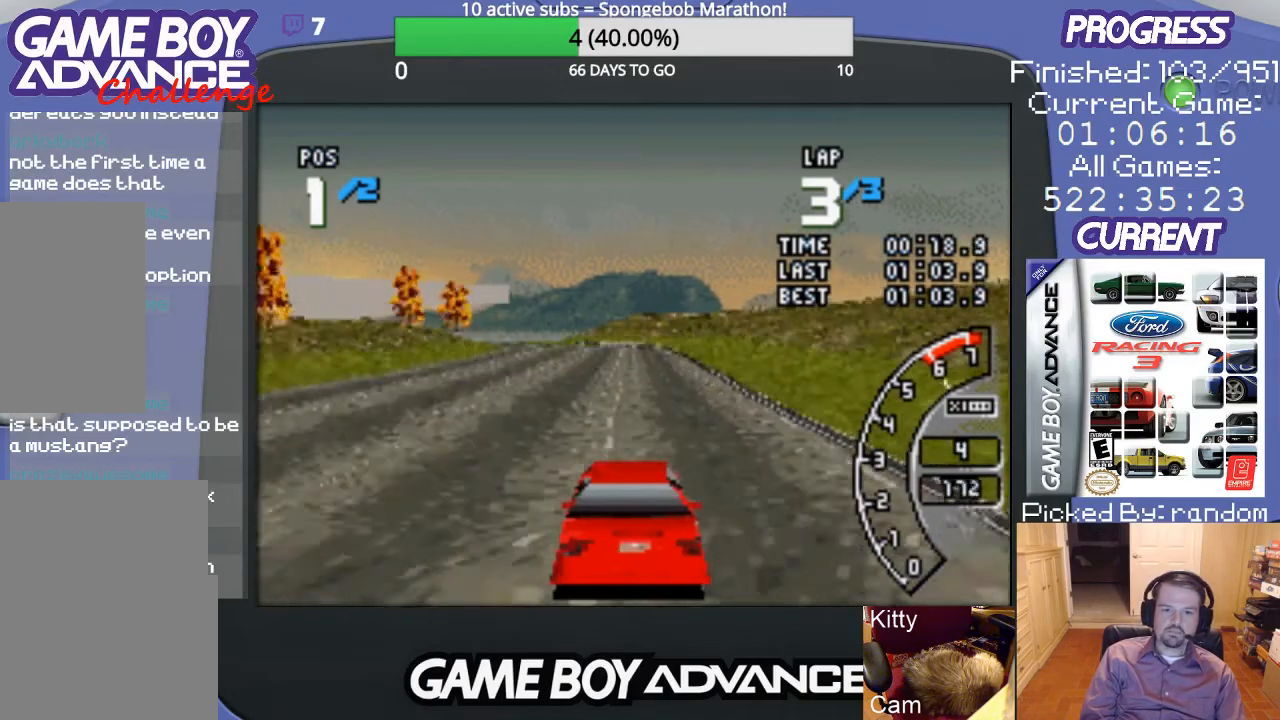
{"buttons": ["A"], "events": []}
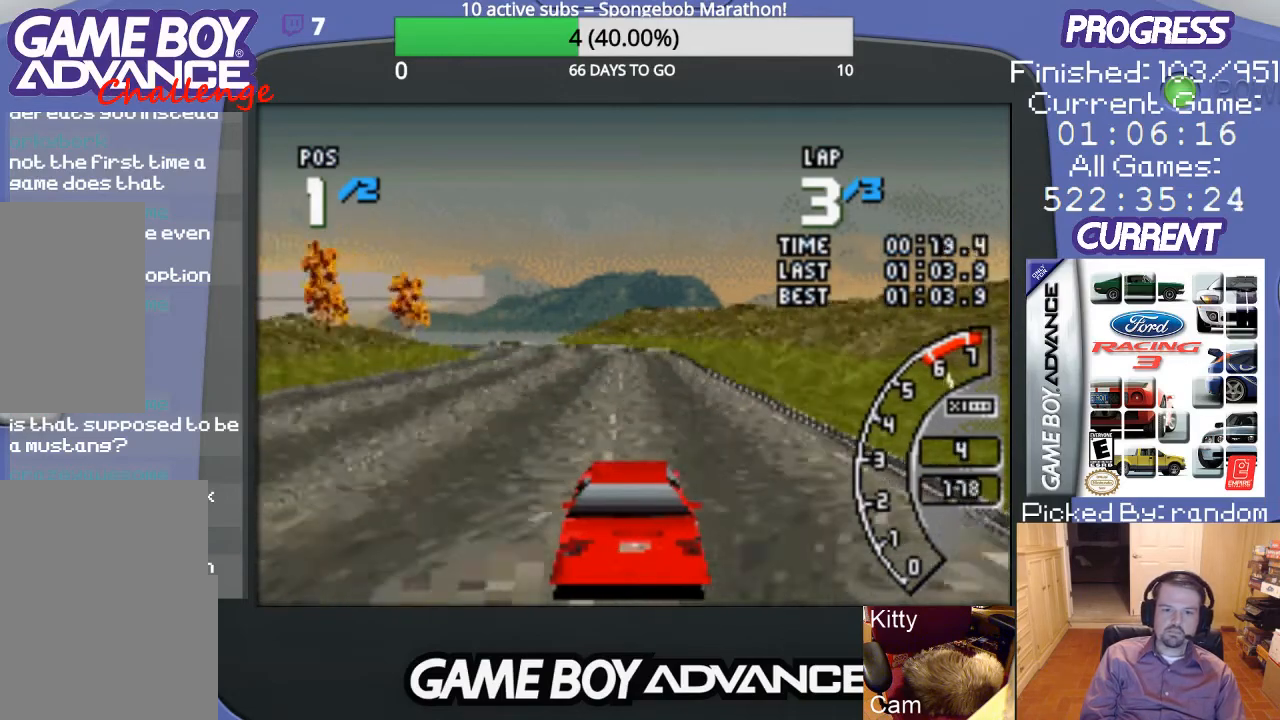
{"buttons": ["A"], "events": [[33, "DPAD_LEFT", "down"], [100, "DPAD_LEFT", "up"]]}
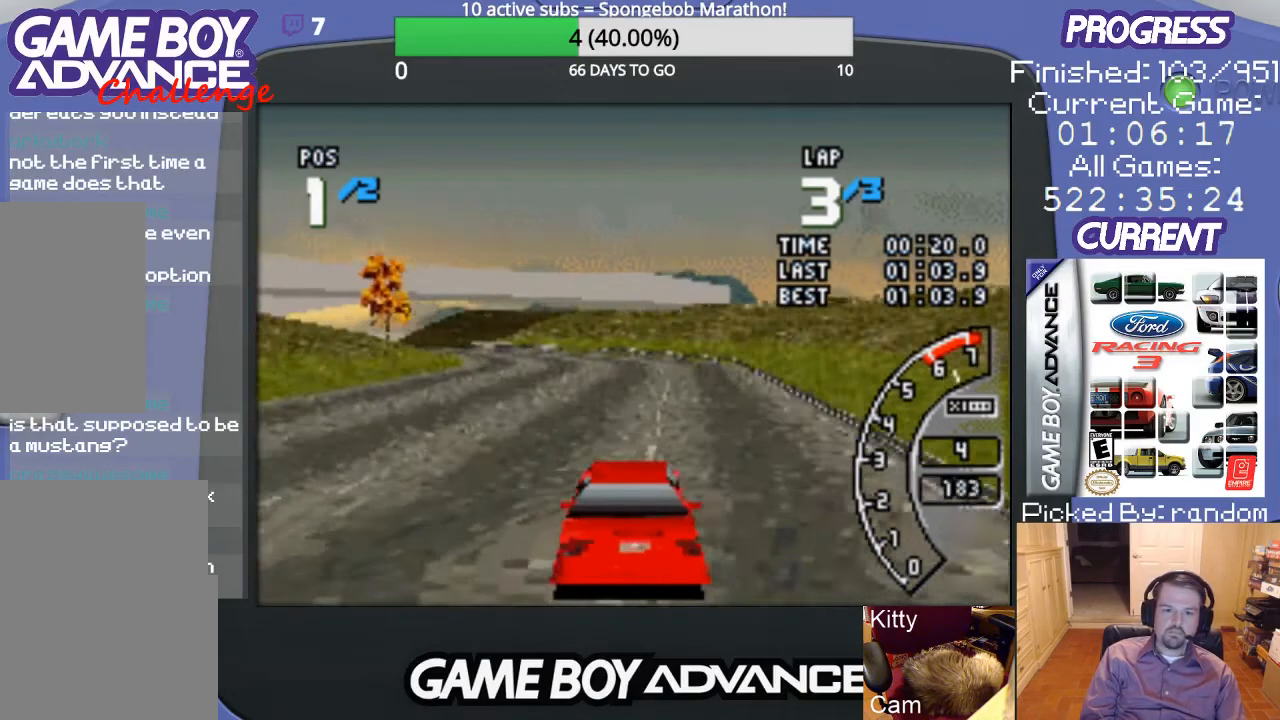
{"buttons": ["A", "DPAD_LEFT"], "events": [[100, "DPAD_LEFT", "down"], [267, "DPAD_LEFT", "up"], [433, "DPAD_LEFT", "down"]]}
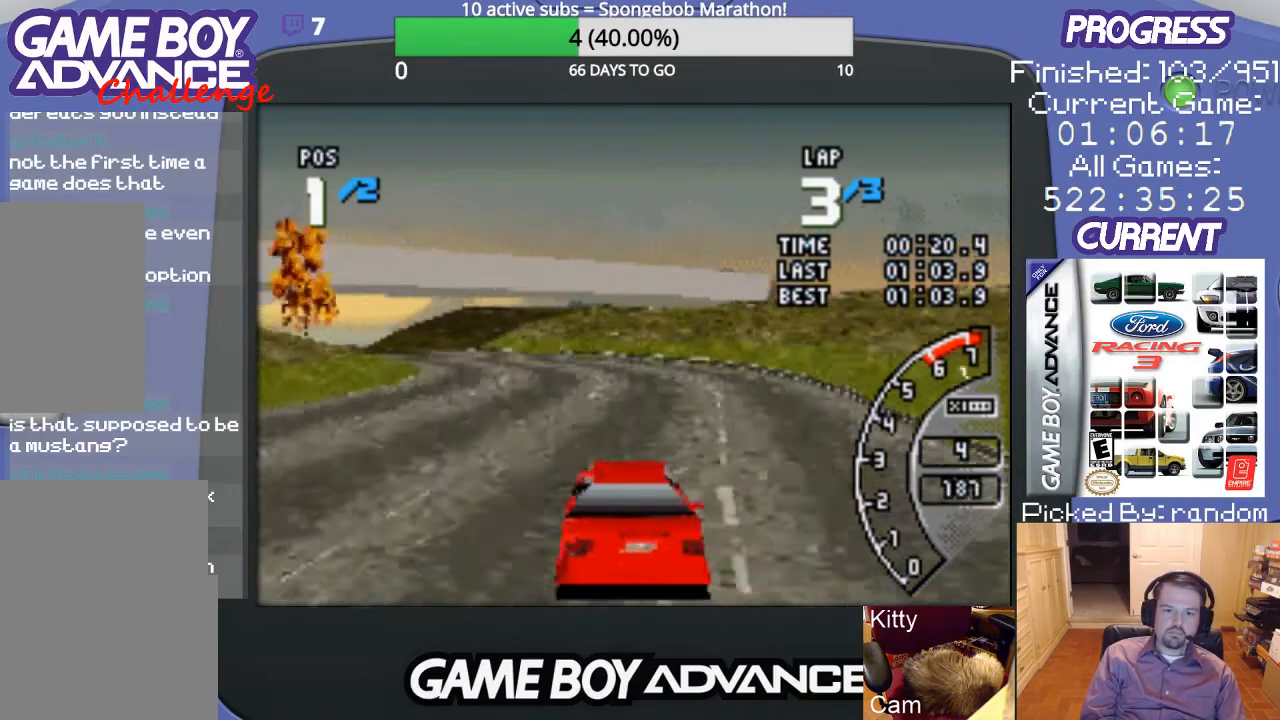
{"buttons": ["A"], "events": [[33, "DPAD_LEFT", "up"], [133, "DPAD_LEFT", "down"], [233, "DPAD_LEFT", "up"], [400, "DPAD_LEFT", "down"], [467, "DPAD_LEFT", "up"]]}
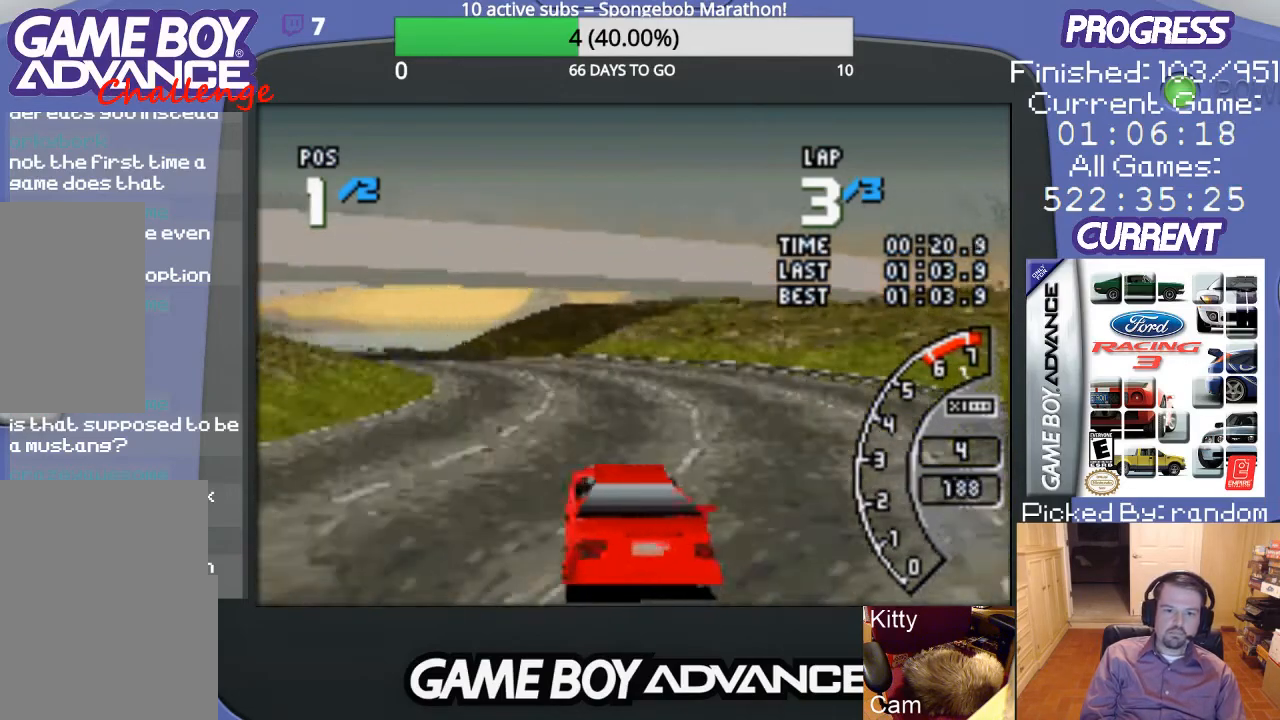
{"buttons": ["A", "DPAD_LEFT"], "events": [[100, "DPAD_LEFT", "down"], [200, "DPAD_LEFT", "up"], [300, "DPAD_LEFT", "down"], [400, "DPAD_LEFT", "up"], [500, "DPAD_LEFT", "down"]]}
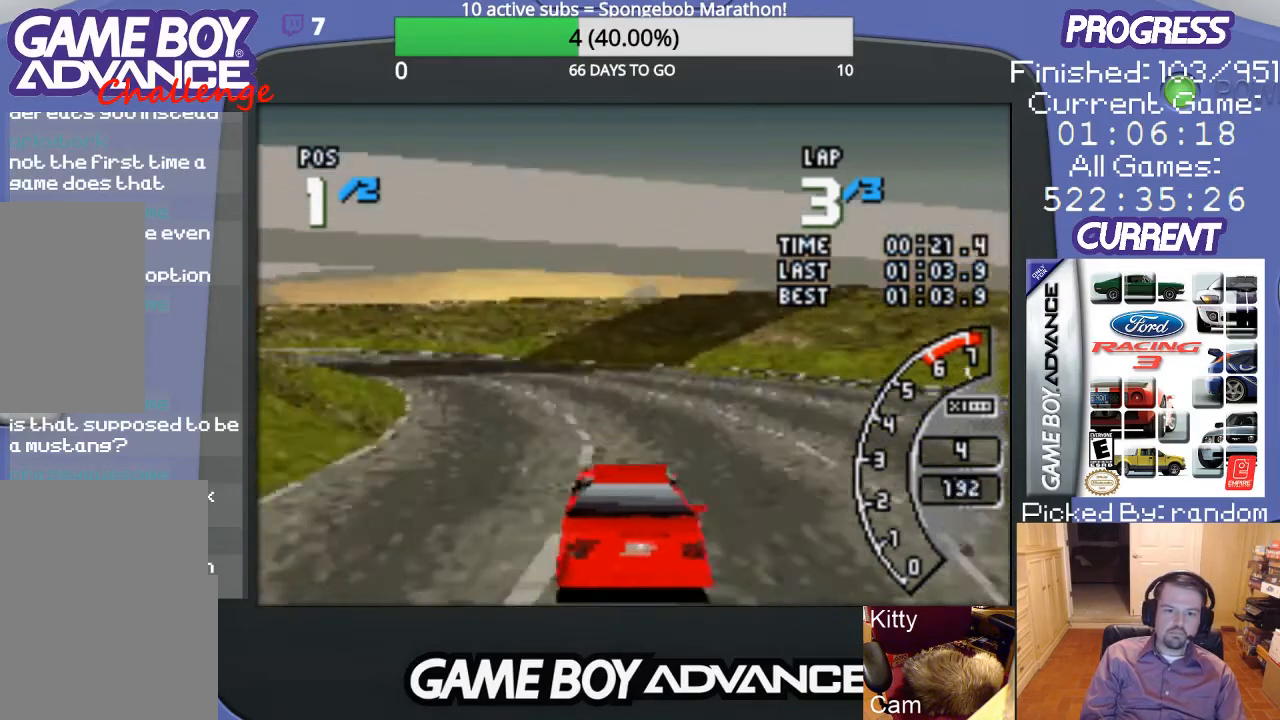
{"buttons": ["A", "DPAD_LEFT"], "events": [[233, "A", "up"], [467, "A", "down"]]}
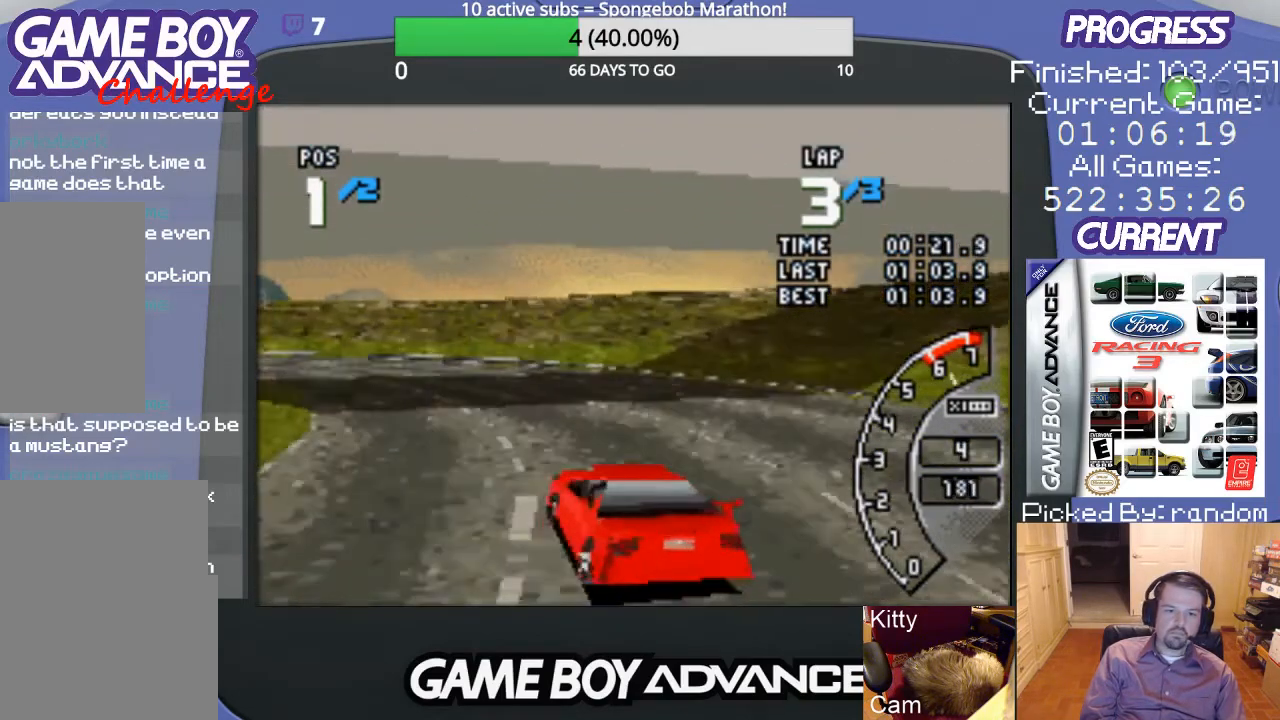
{"buttons": ["A", "DPAD_LEFT"], "events": [[100, "DPAD_LEFT", "up"], [167, "DPAD_LEFT", "down"], [267, "DPAD_LEFT", "up"], [400, "DPAD_LEFT", "down"]]}
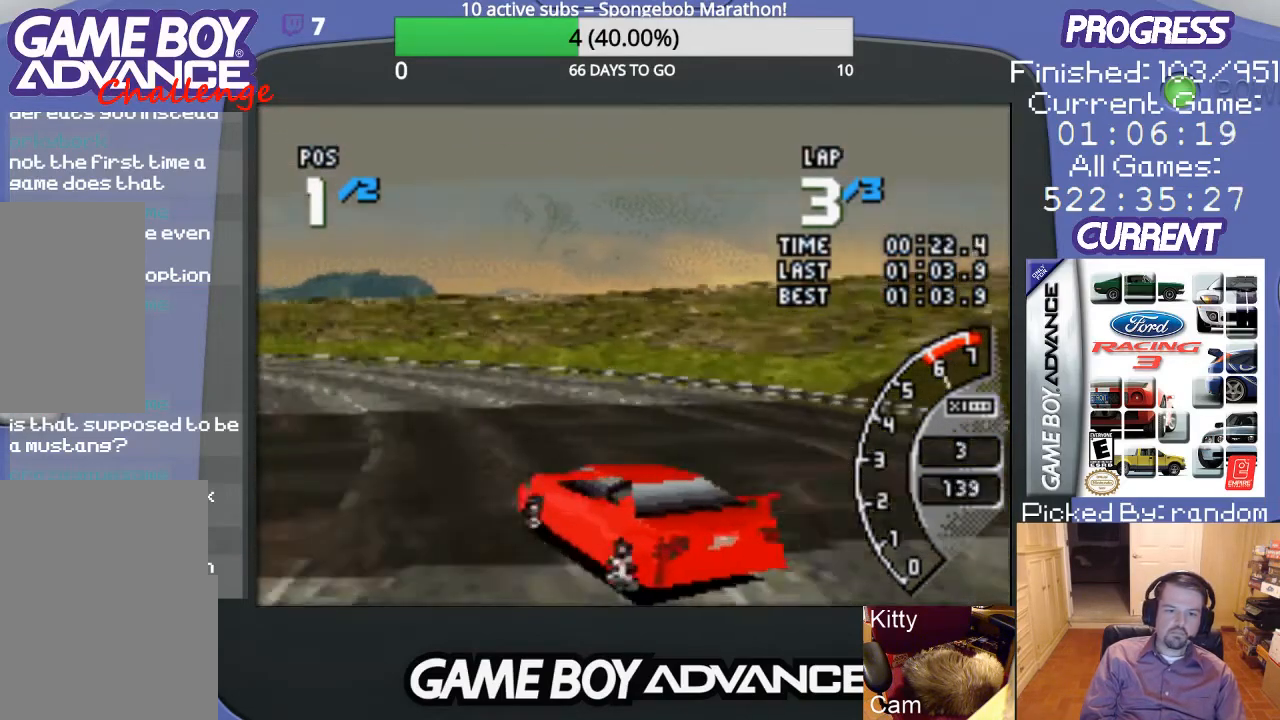
{"buttons": ["A", "DPAD_LEFT"], "events": [[33, "DPAD_LEFT", "up"], [300, "DPAD_LEFT", "down"], [400, "DPAD_LEFT", "up"], [467, "DPAD_LEFT", "down"]]}
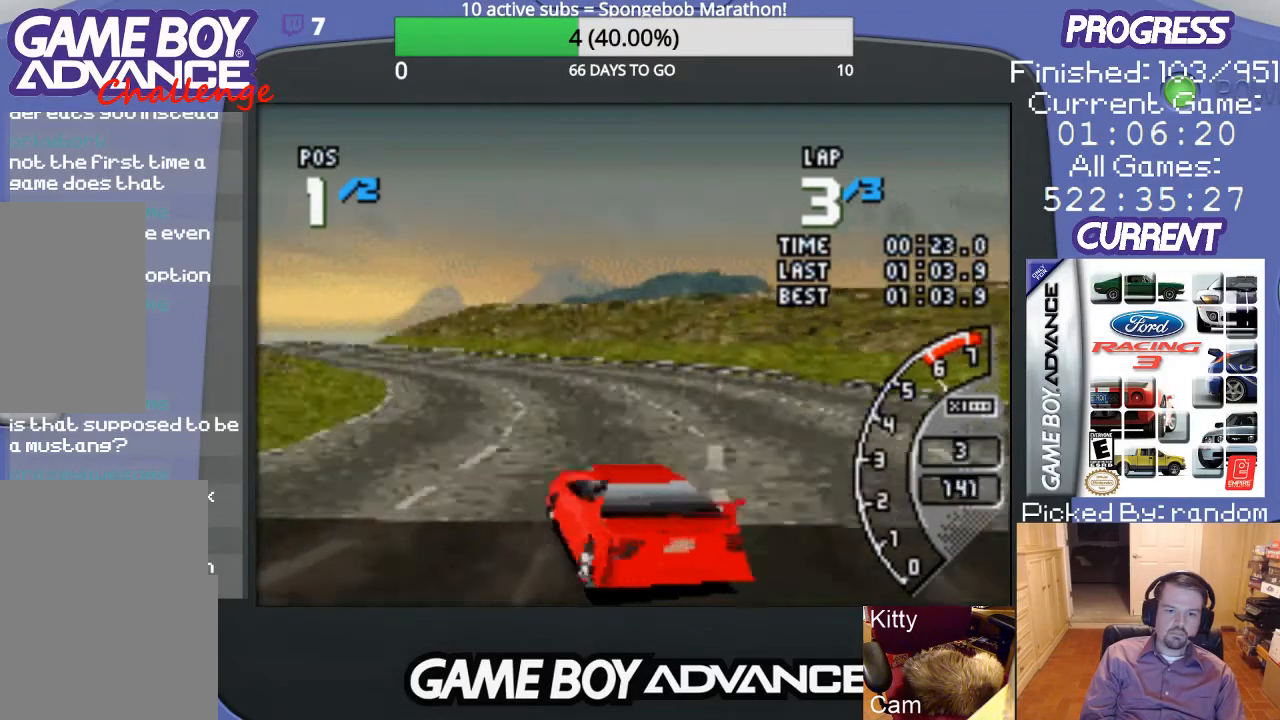
{"buttons": ["A"], "events": [[67, "DPAD_LEFT", "up"]]}
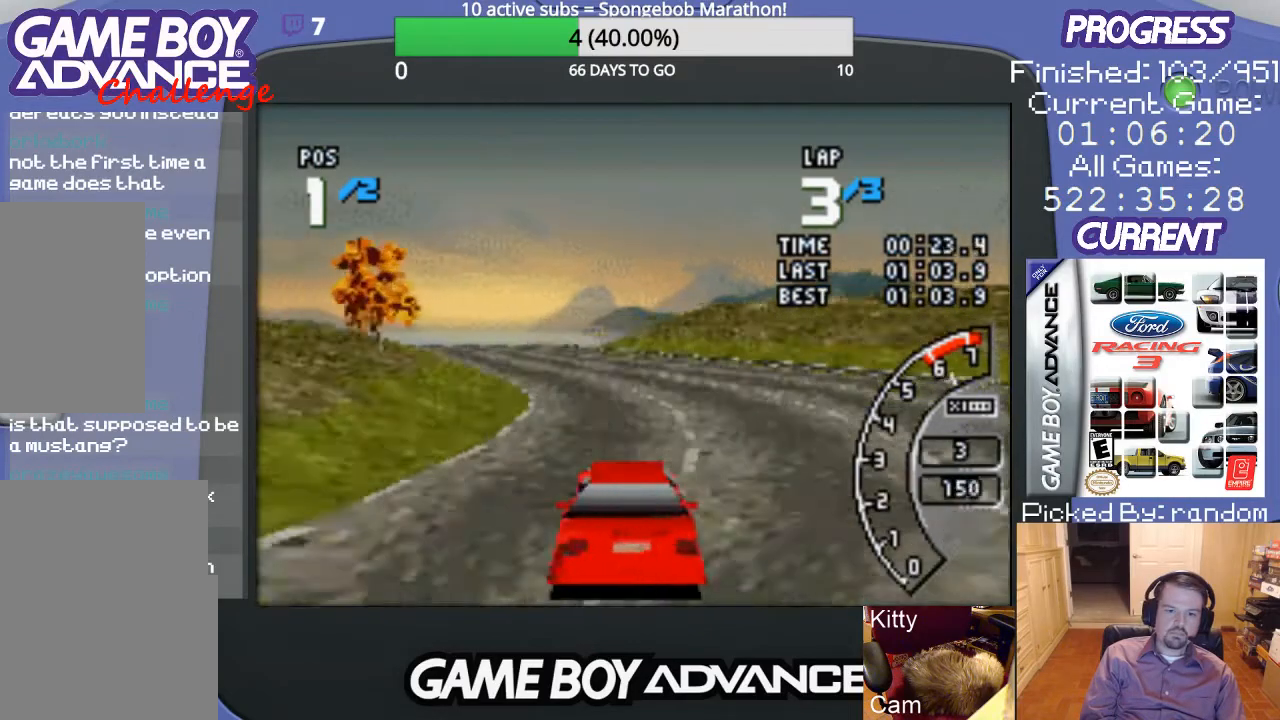
{"buttons": ["A", "DPAD_LEFT"], "events": [[167, "DPAD_LEFT", "down"], [300, "DPAD_LEFT", "up"], [433, "DPAD_LEFT", "down"]]}
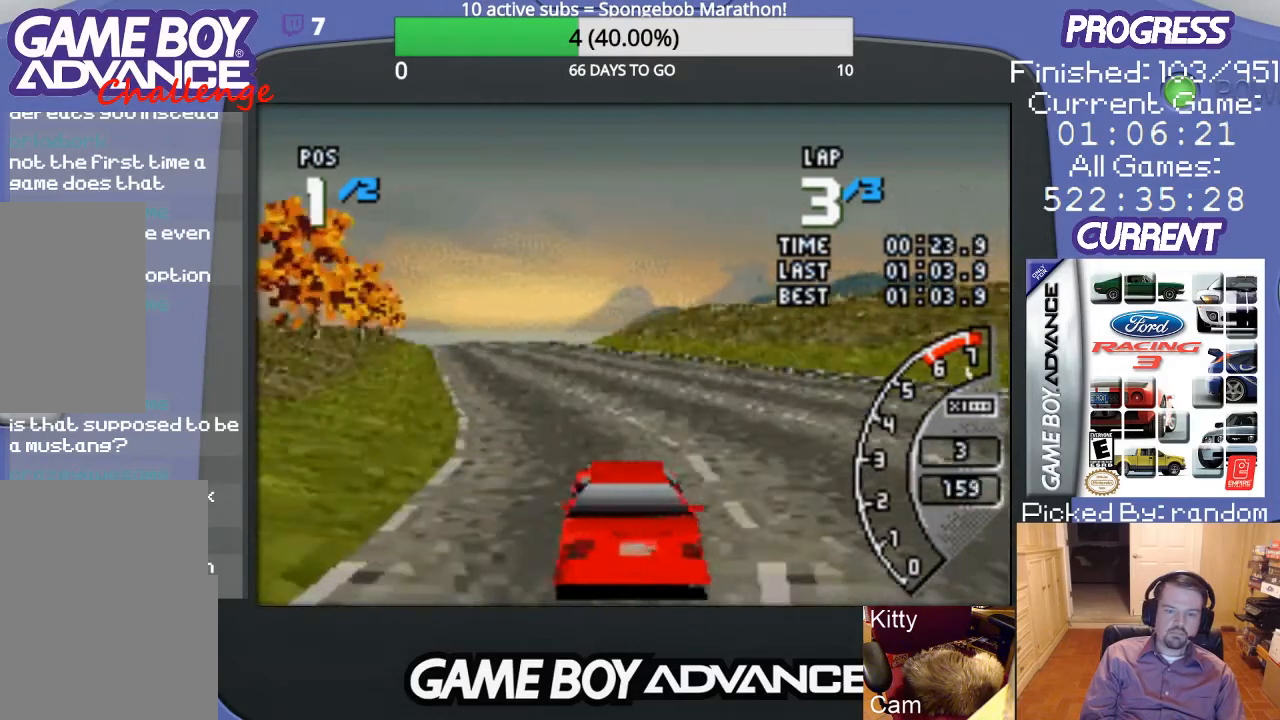
{"buttons": ["A"], "events": [[33, "DPAD_LEFT", "up"]]}
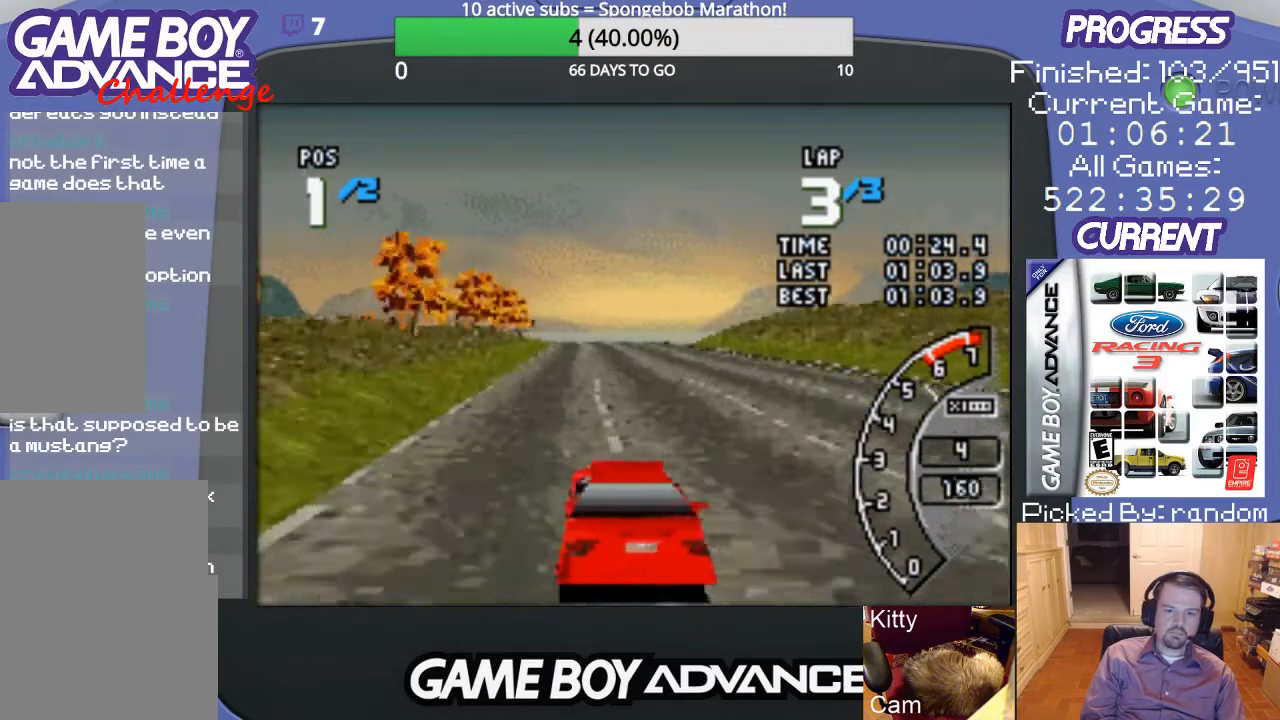
{"buttons": ["A"], "events": []}
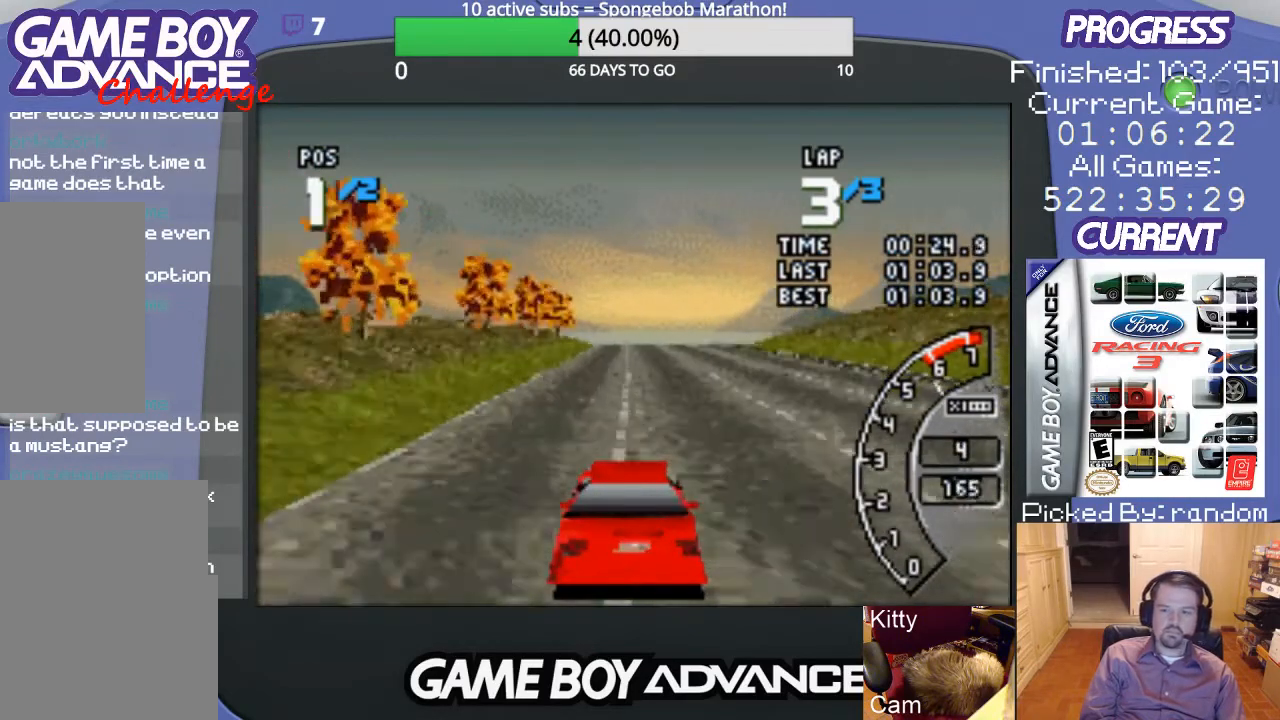
{"buttons": ["A"], "events": [[233, "DPAD_RIGHT", "down"], [300, "DPAD_RIGHT", "up"]]}
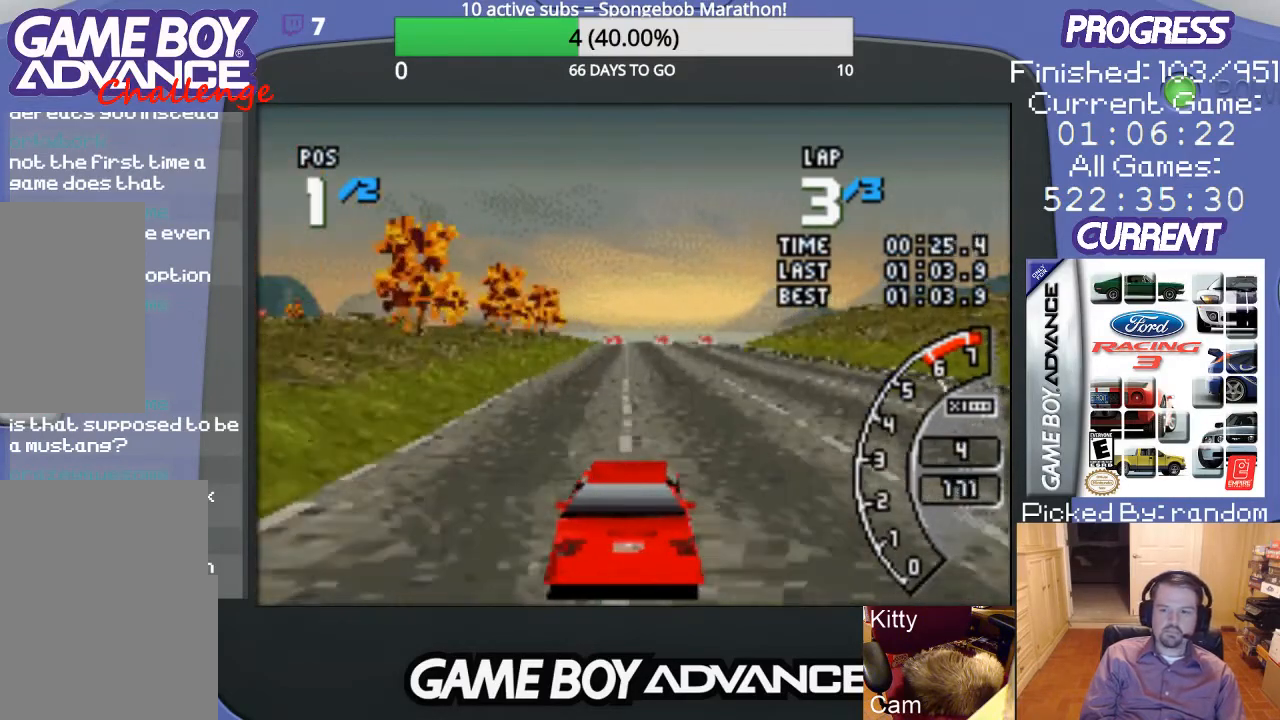
{"buttons": ["A"], "events": []}
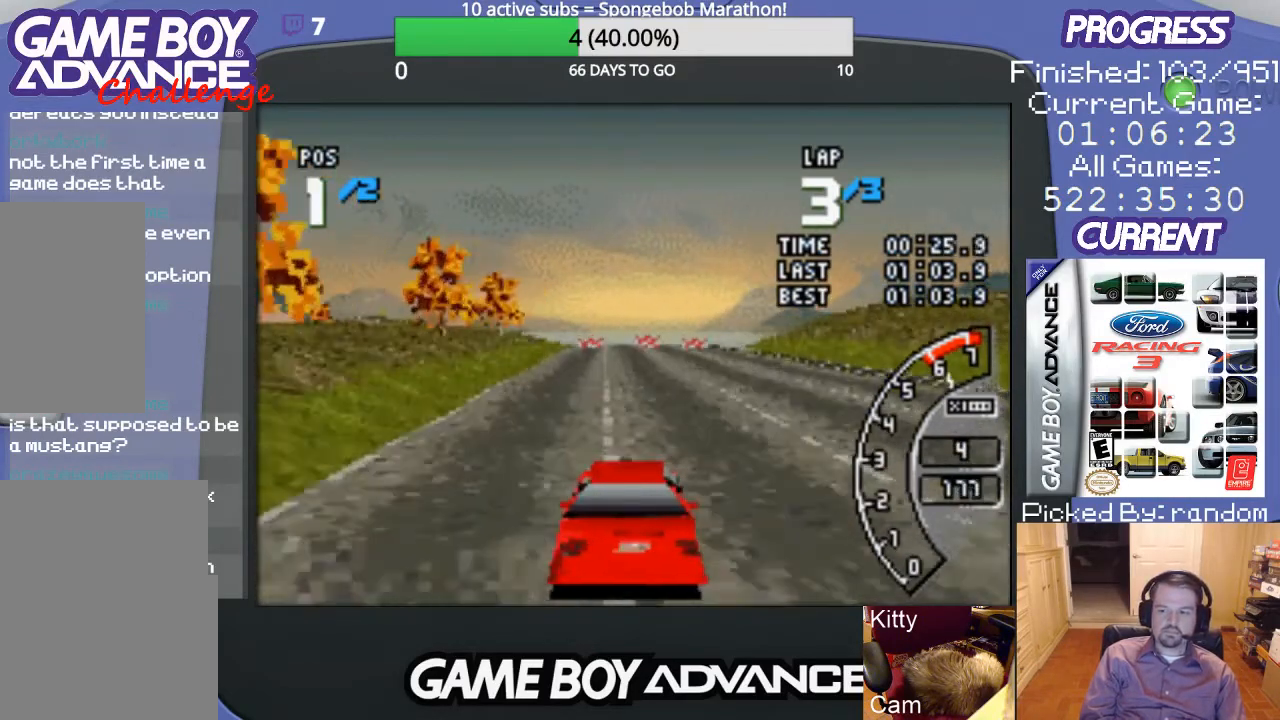
{"buttons": ["A"], "events": []}
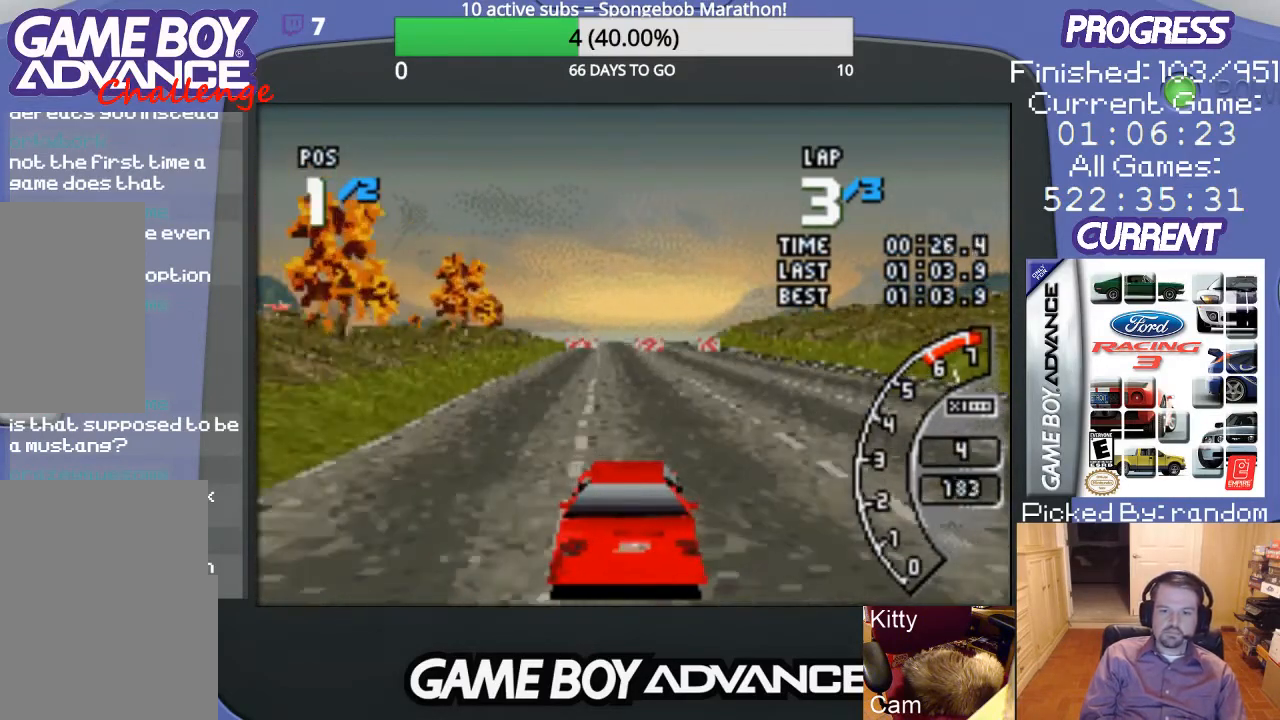
{"buttons": ["A"], "events": []}
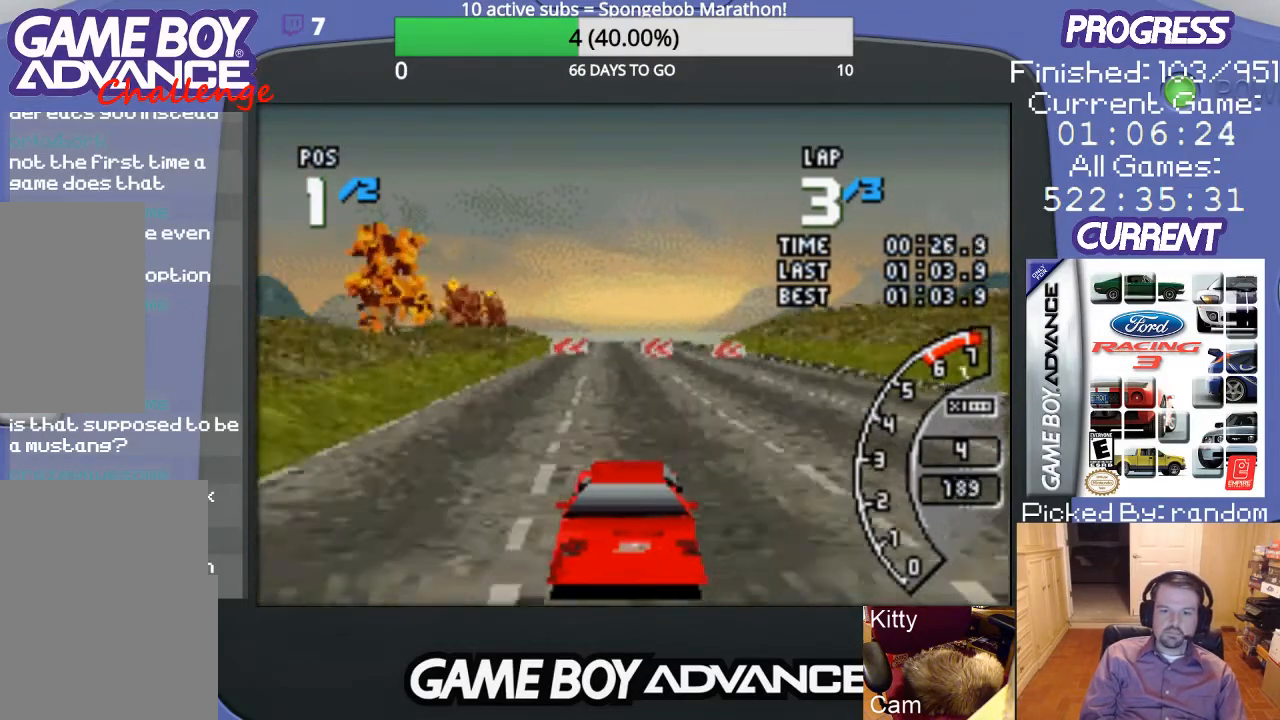
{"buttons": ["DPAD_LEFT"], "events": [[100, "DPAD_LEFT", "down"], [233, "A", "up"], [267, "DPAD_LEFT", "up"], [300, "B", "down"], [333, "DPAD_LEFT", "down"], [467, "B", "up"]]}
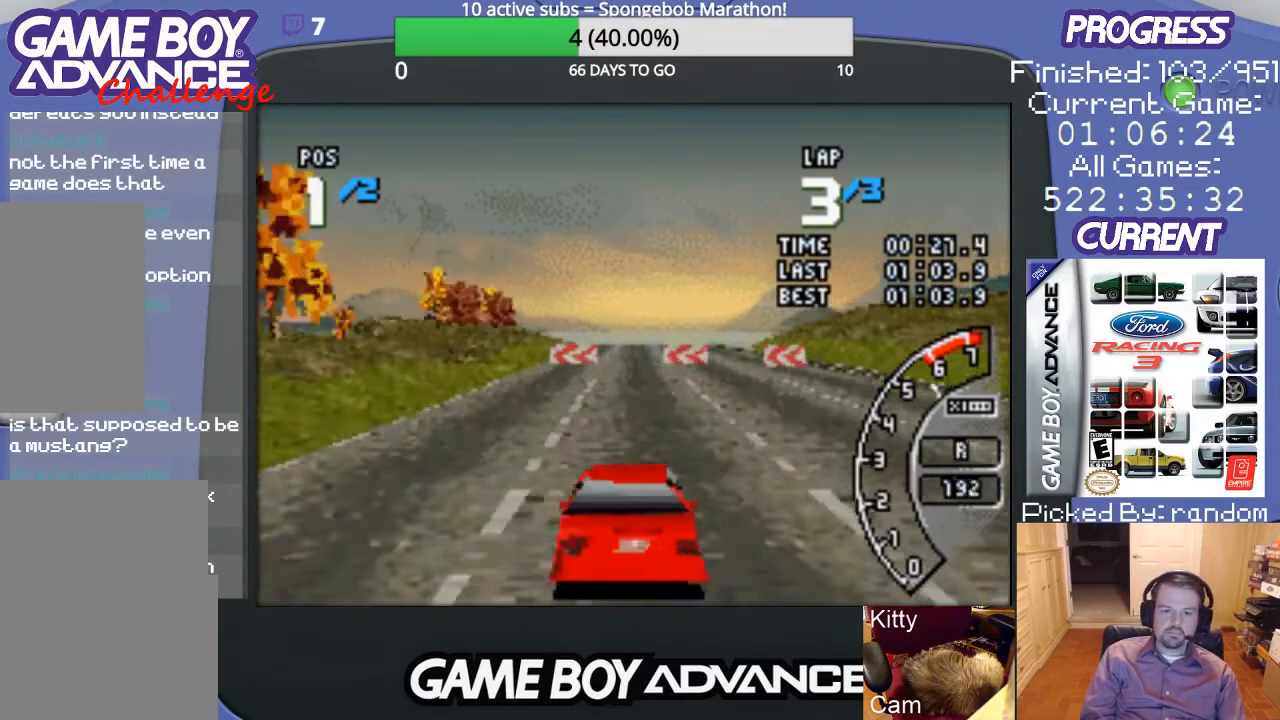
{"buttons": ["A", "DPAD_LEFT"], "events": [[200, "A", "down"]]}
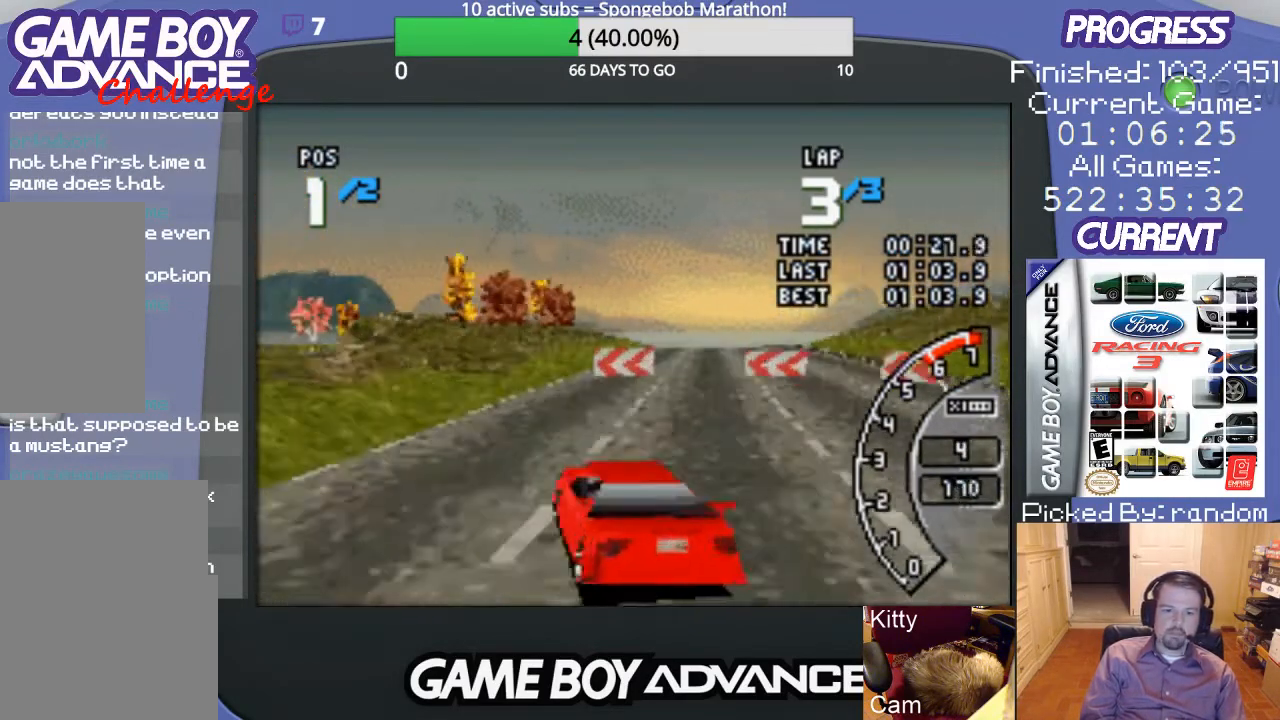
{"buttons": ["DPAD_LEFT"], "events": [[33, "A", "up"]]}
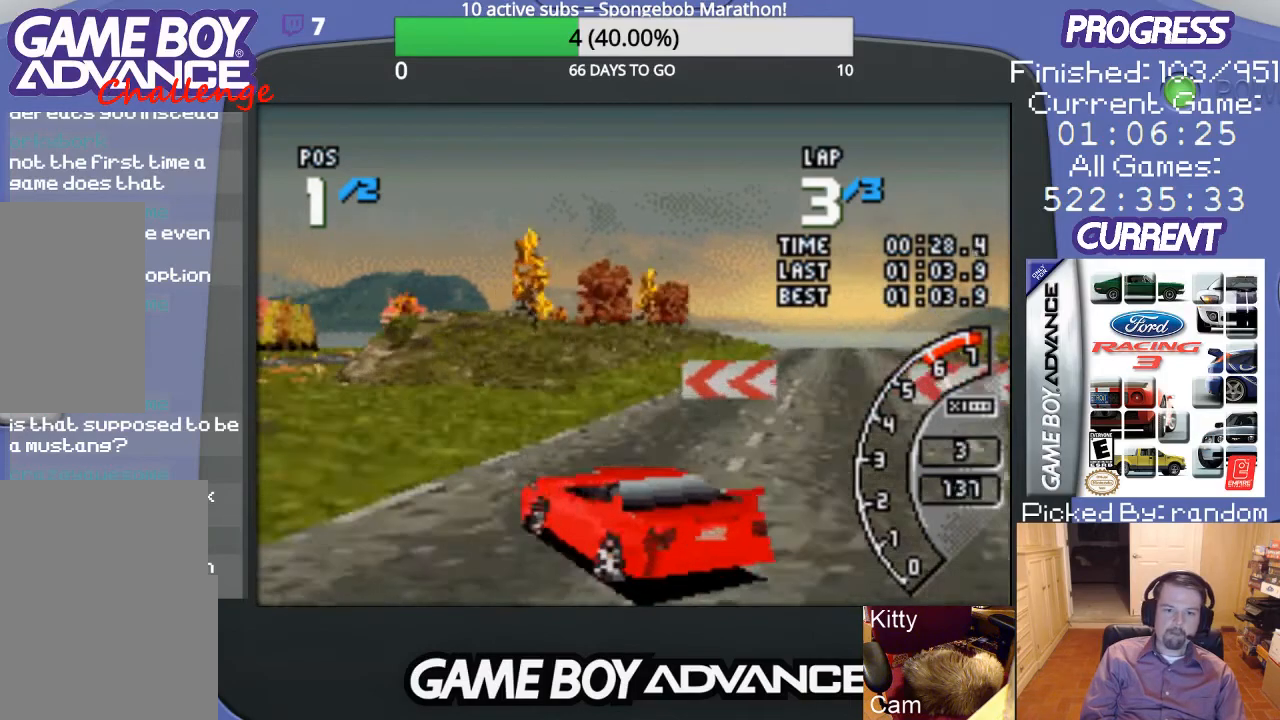
{"buttons": ["A", "DPAD_LEFT"], "events": [[67, "A", "down"], [67, "DPAD_LEFT", "up"], [433, "DPAD_LEFT", "down"]]}
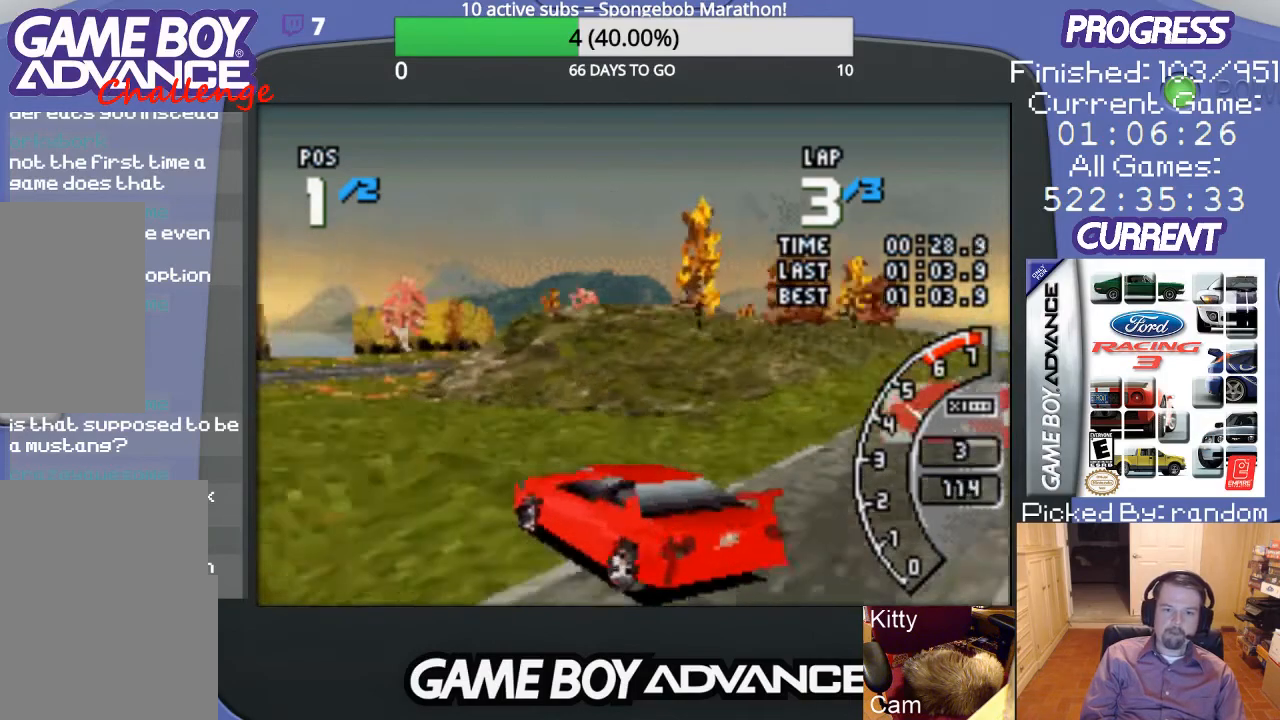
{"buttons": ["DPAD_UP", "DPAD_RIGHT"], "events": [[100, "DPAD_LEFT", "up"], [267, "A", "up"], [333, "DPAD_RIGHT", "down"], [467, "DPAD_UP", "down"]]}
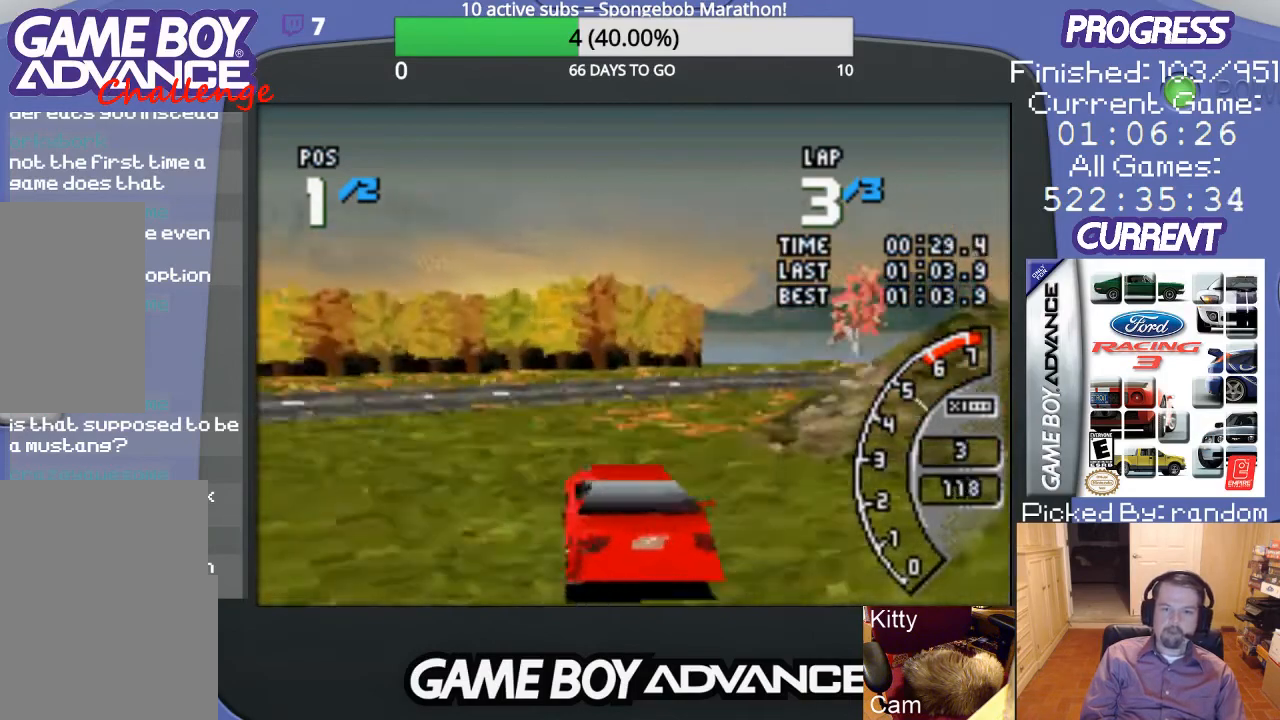
{"buttons": ["A", "DPAD_UP", "DPAD_RIGHT"], "events": [[200, "B", "down"], [300, "B", "up"], [433, "A", "down"]]}
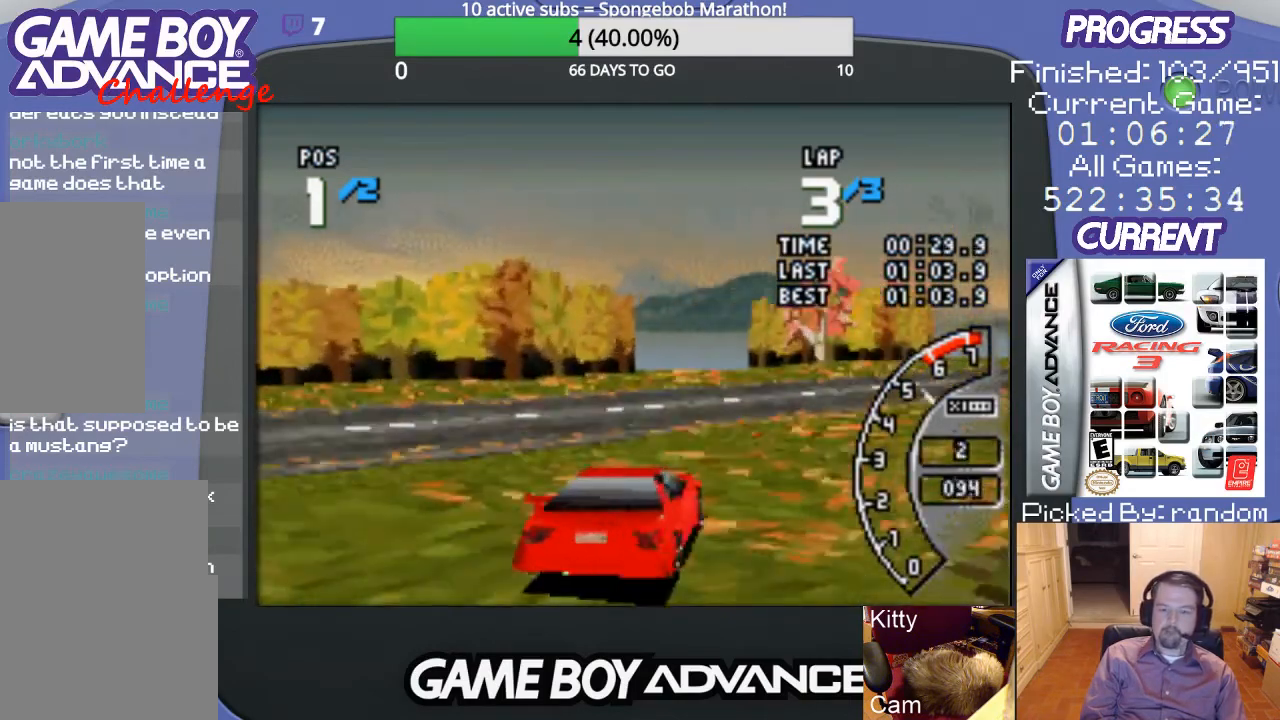
{"buttons": ["A", "DPAD_RIGHT"], "events": [[367, "DPAD_UP", "up"], [433, "DPAD_RIGHT", "up"], [500, "DPAD_RIGHT", "down"]]}
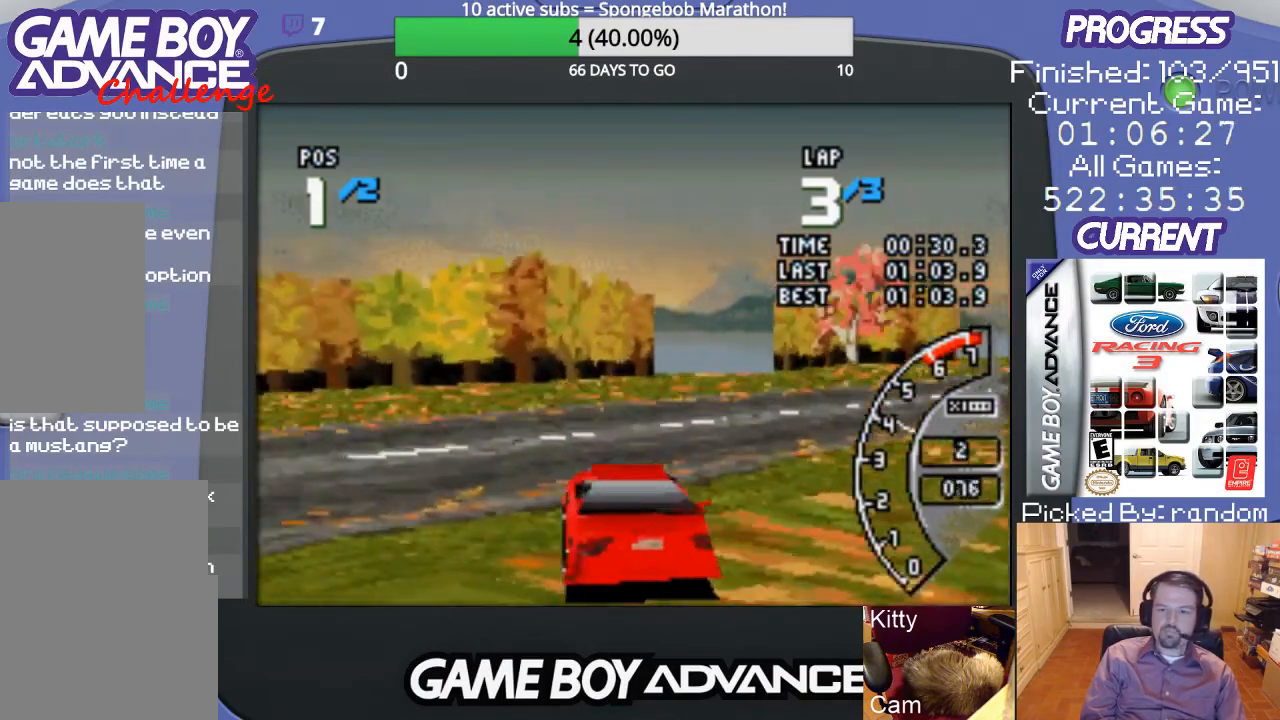
{"buttons": ["DPAD_RIGHT"], "events": [[33, "DPAD_UP", "down"], [233, "A", "up"], [333, "DPAD_UP", "up"]]}
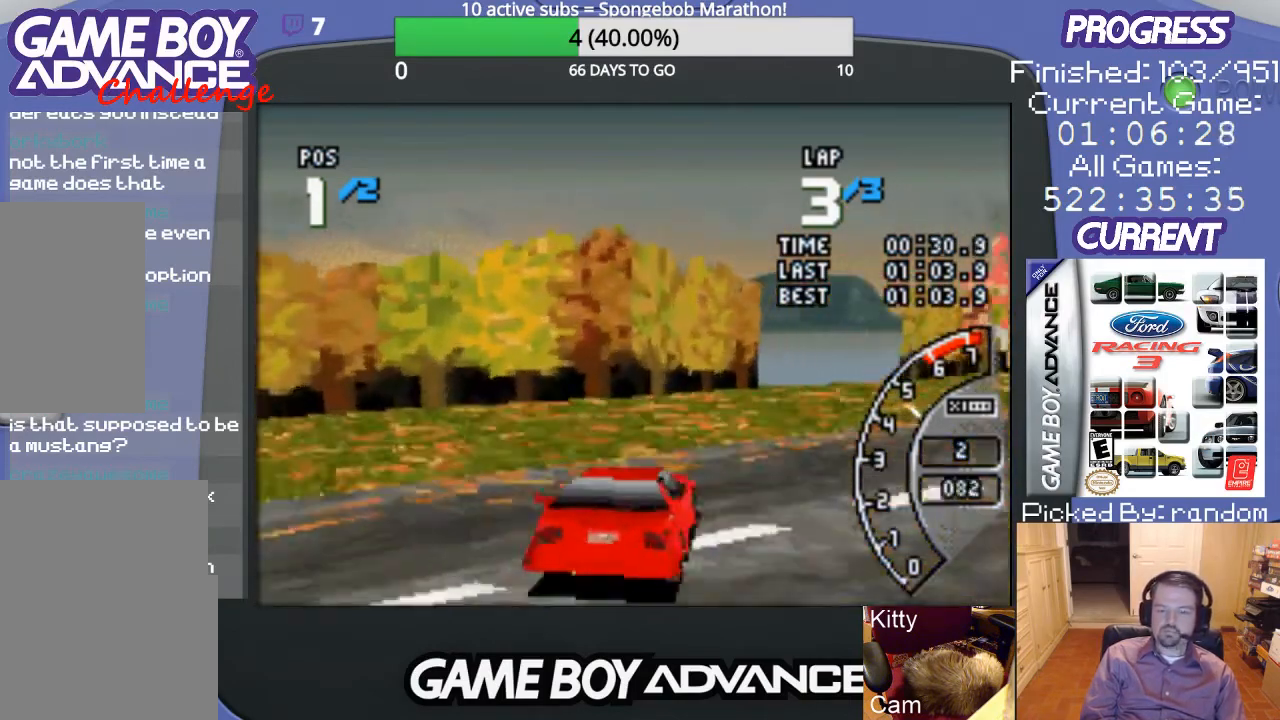
{"buttons": ["A", "DPAD_RIGHT"], "events": [[300, "A", "down"]]}
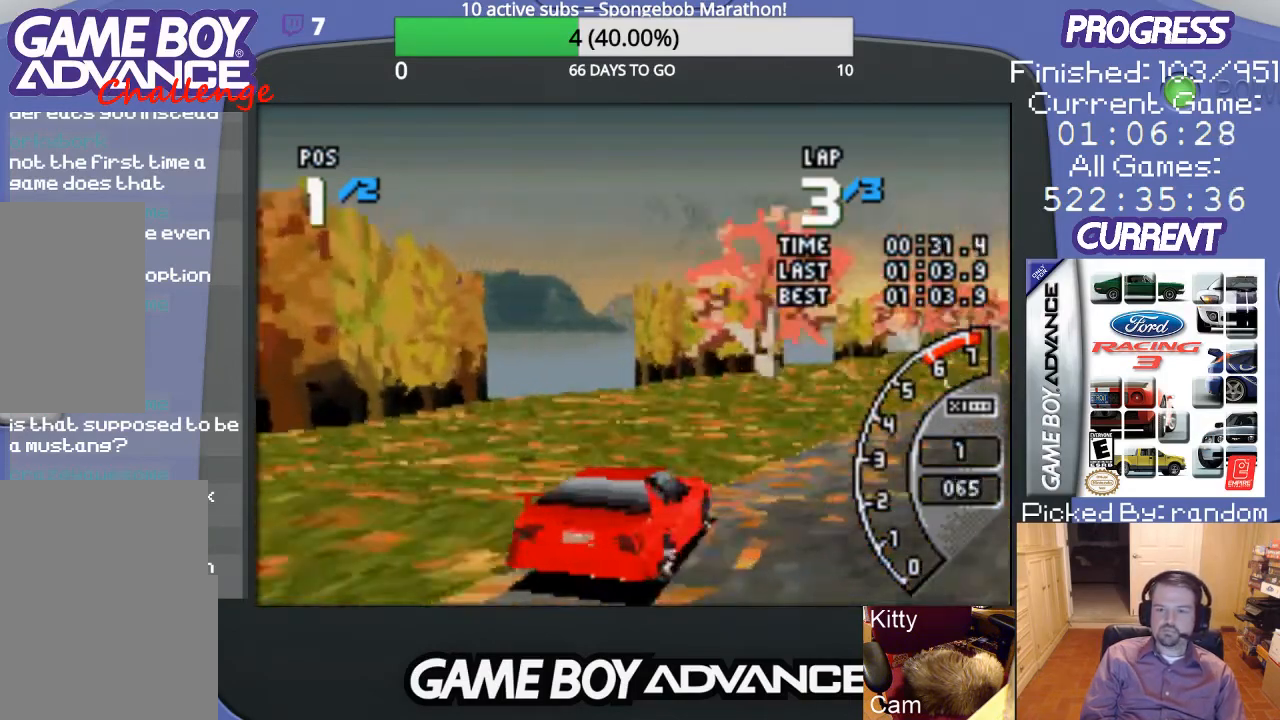
{"buttons": ["A", "DPAD_LEFT"], "events": [[300, "DPAD_RIGHT", "up"], [500, "DPAD_LEFT", "down"]]}
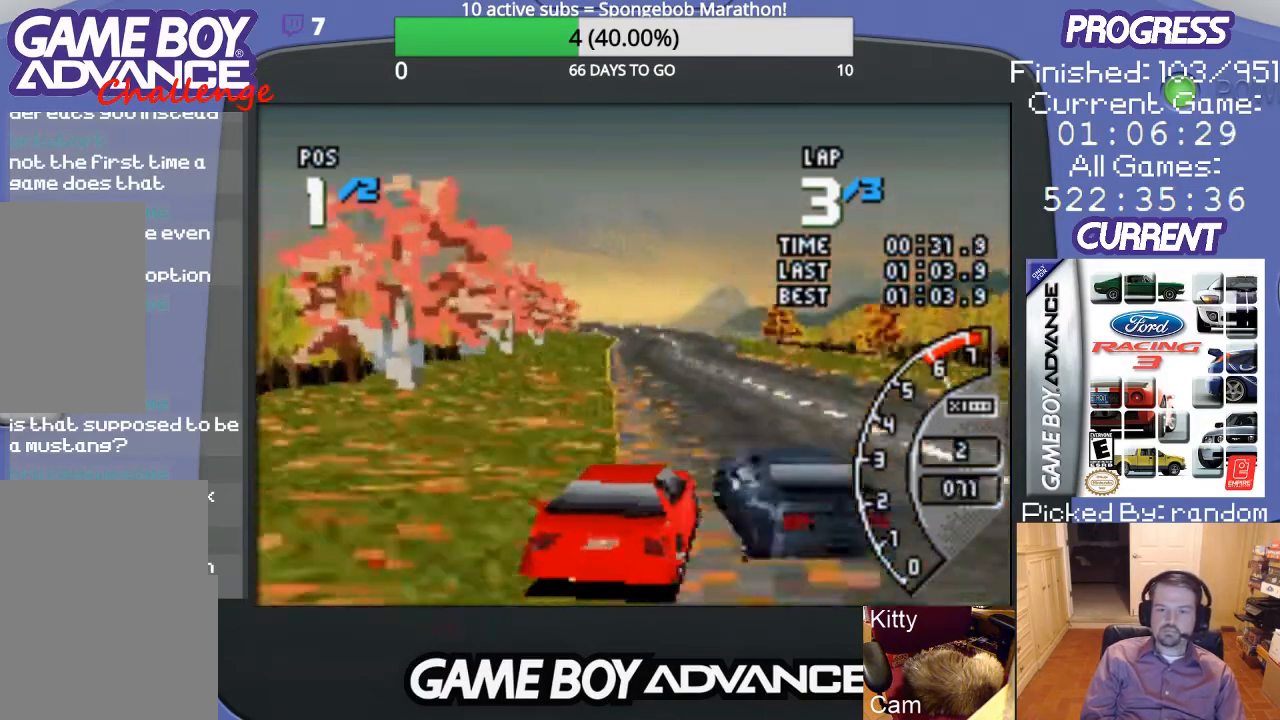
{"buttons": ["A", "DPAD_LEFT"], "events": [[200, "DPAD_LEFT", "up"], [400, "DPAD_LEFT", "down"]]}